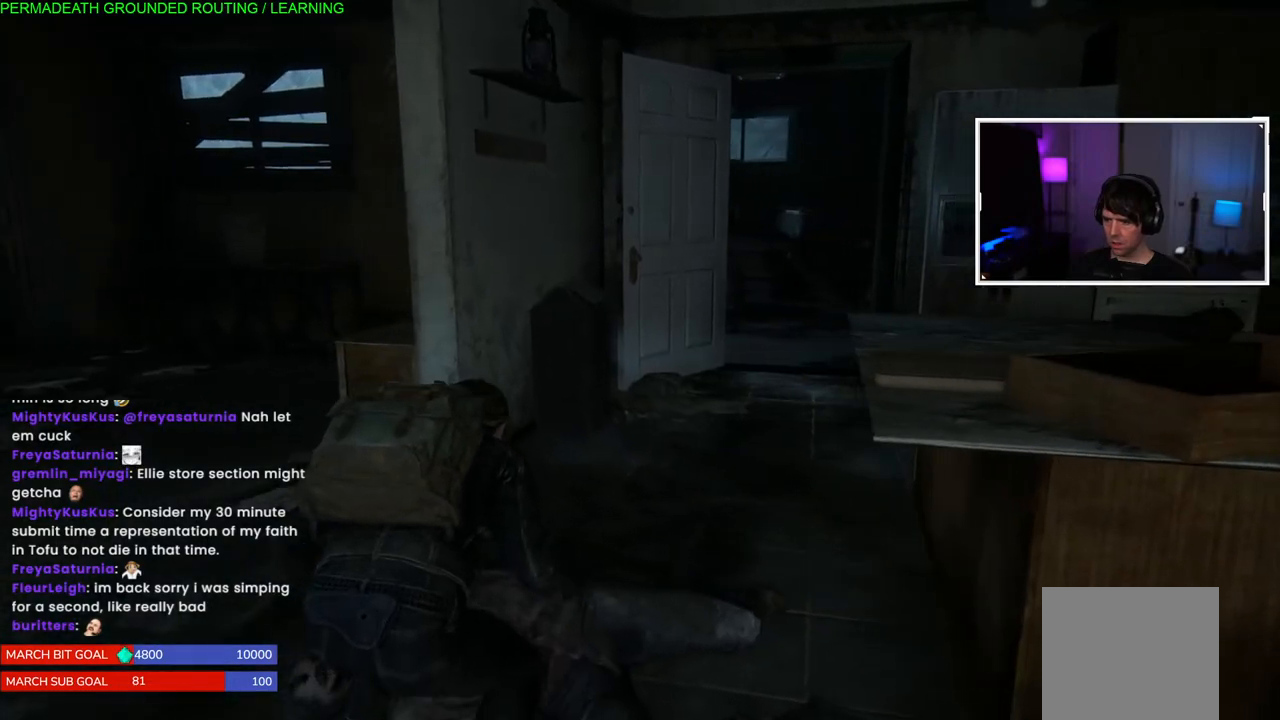
Gameplay with a controller (PlayStation layout); each line is a JSON object with the inputs held at the frame after it. "events" lists button and stick changes between this image and that frame as [ms after this image, input, new state], when the widget could be followed in between.
{"buttons": [], "left_stick": "up", "right_stick": "right", "events": []}
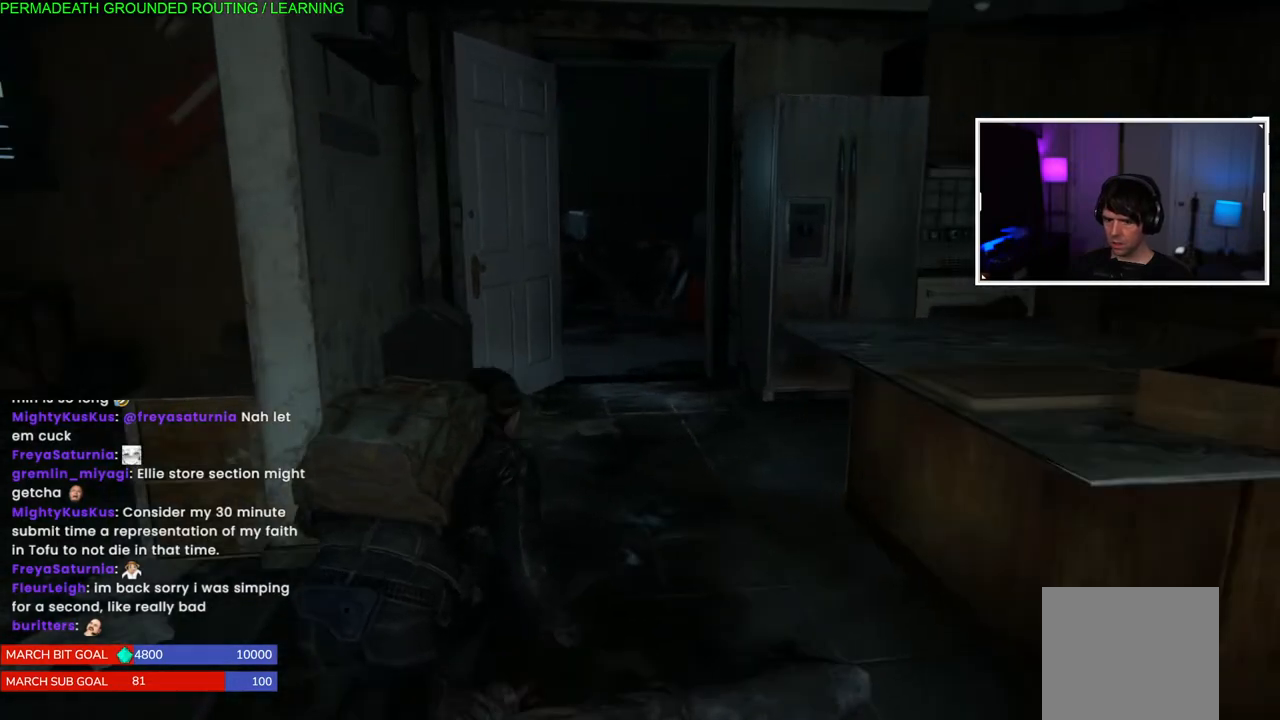
{"buttons": [], "left_stick": "up", "right_stick": "right", "events": []}
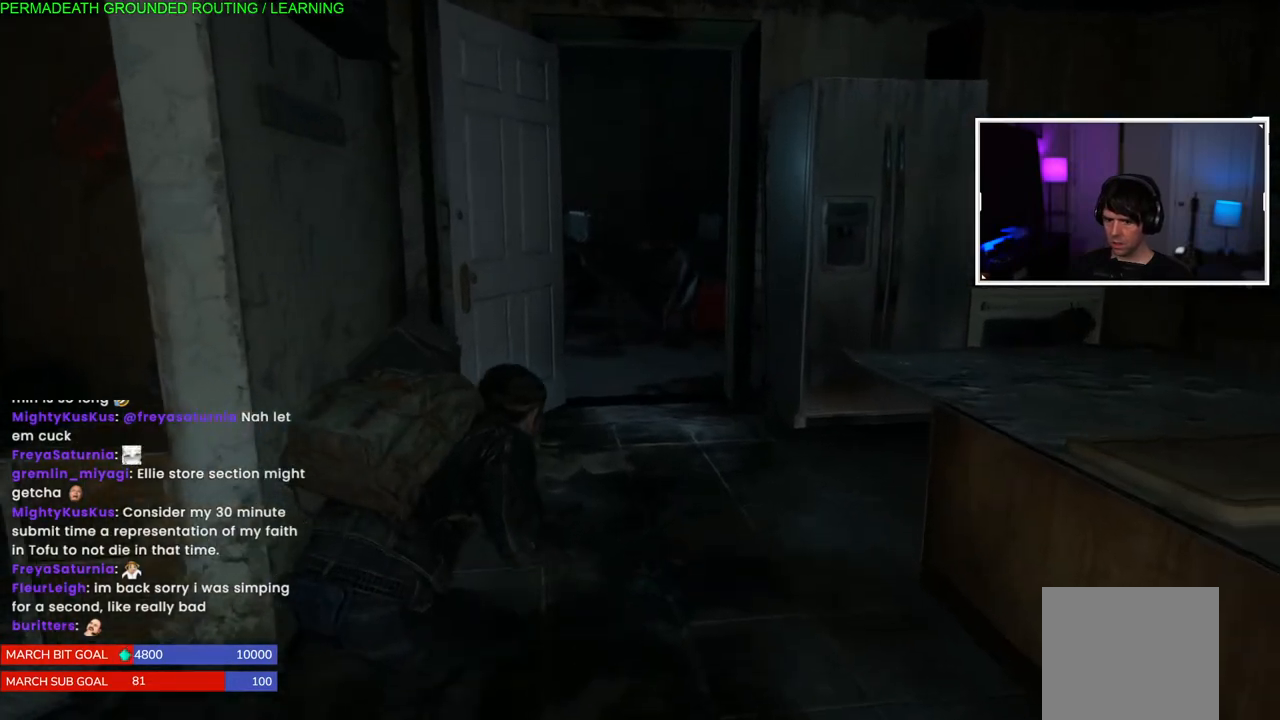
{"buttons": [], "left_stick": "up", "right_stick": "right", "events": []}
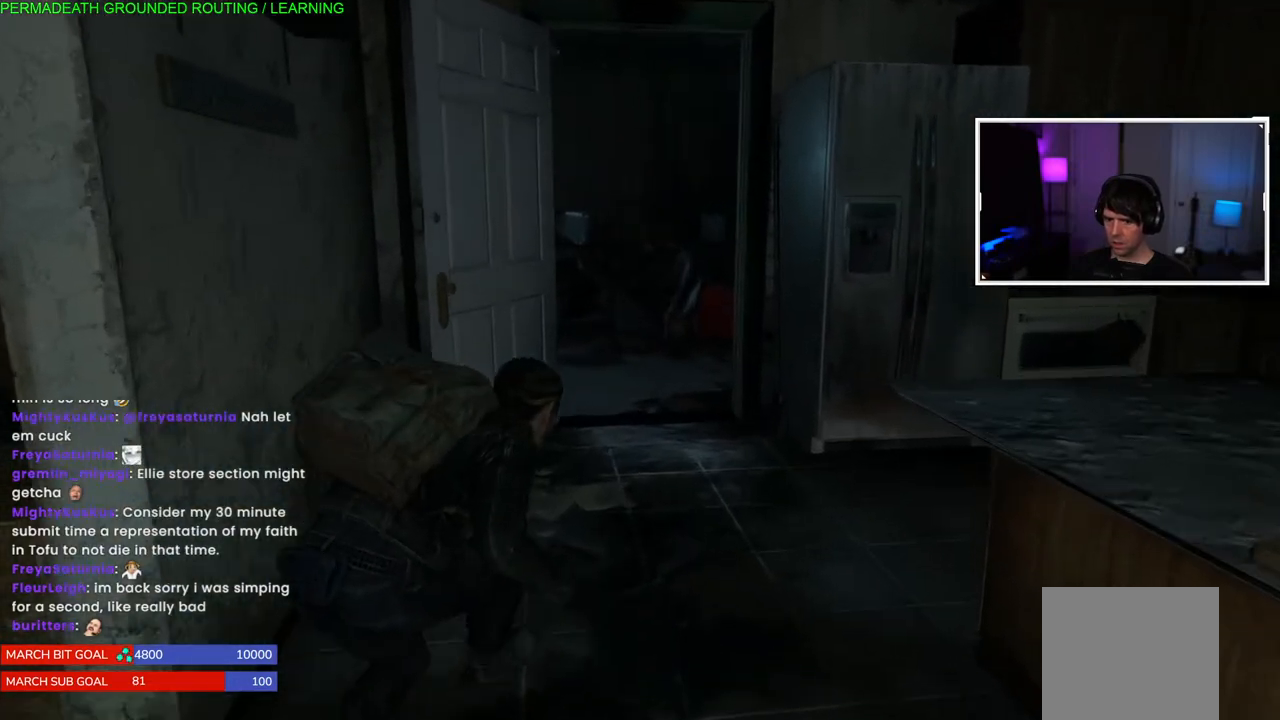
{"buttons": [], "left_stick": "up", "right_stick": "right", "events": []}
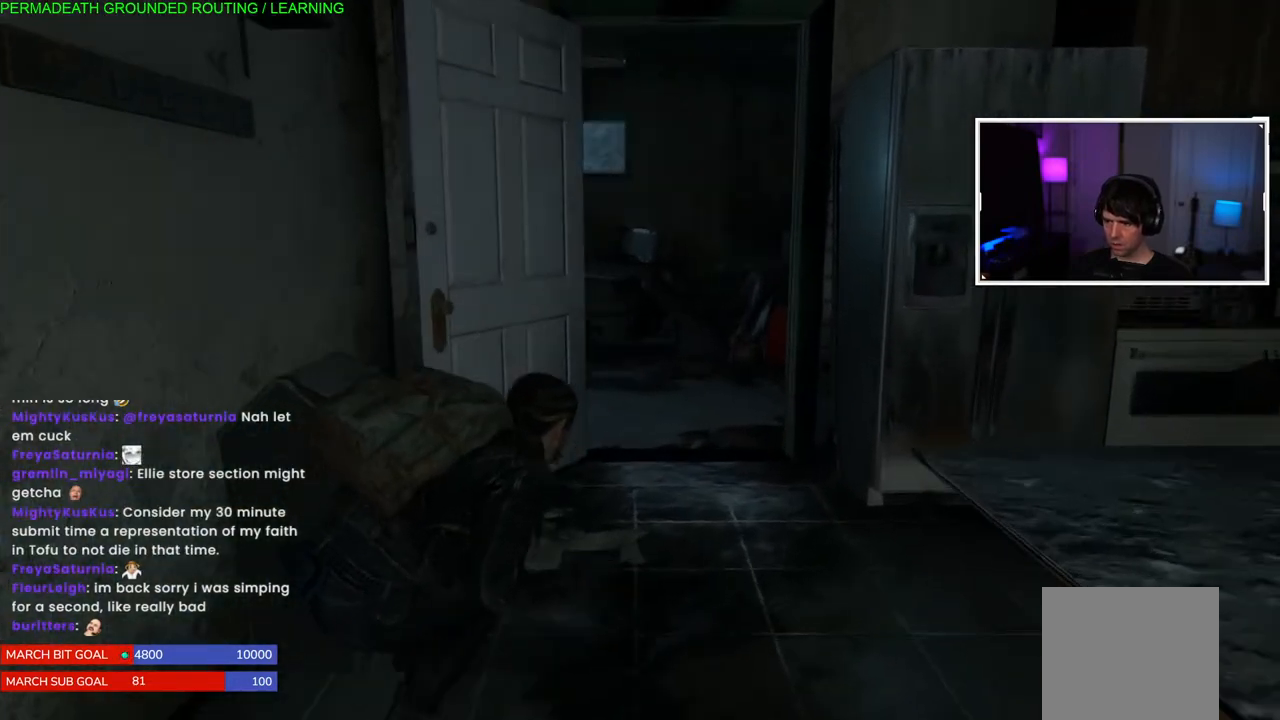
{"buttons": [], "left_stick": "up", "right_stick": "center", "events": [[117, "right_stick", "center"]]}
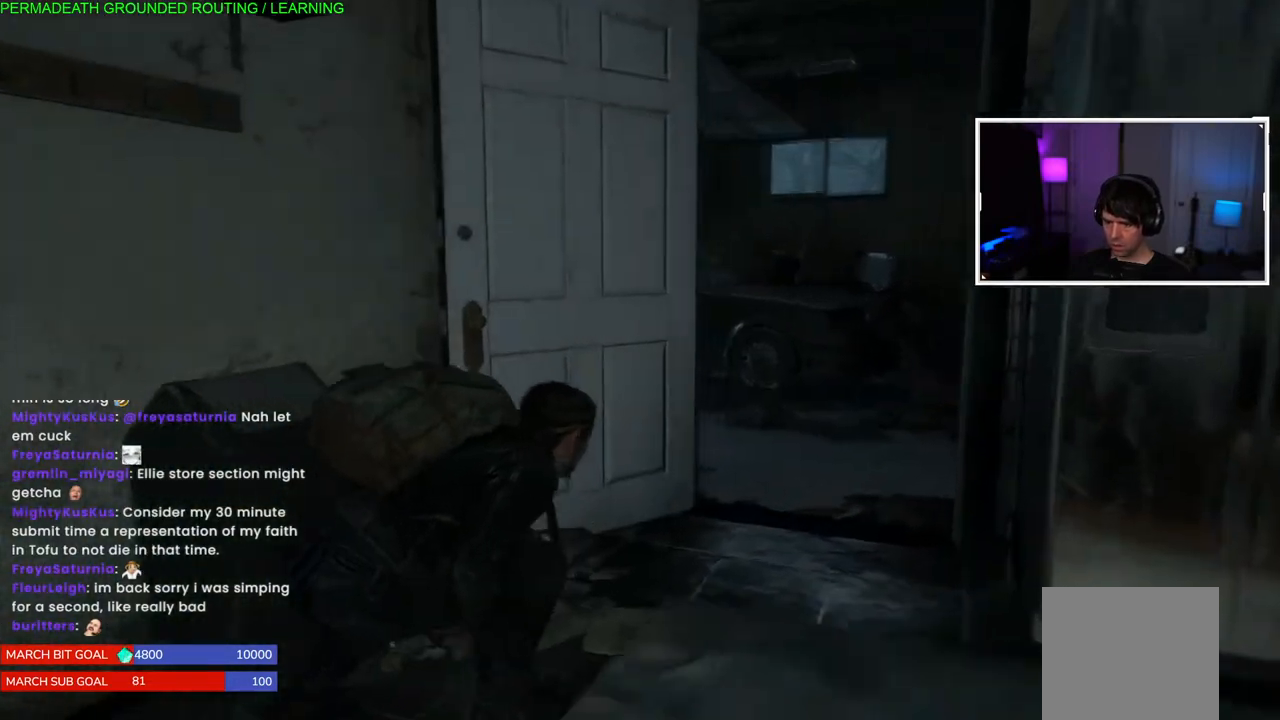
{"buttons": [], "left_stick": "up", "right_stick": "center", "events": []}
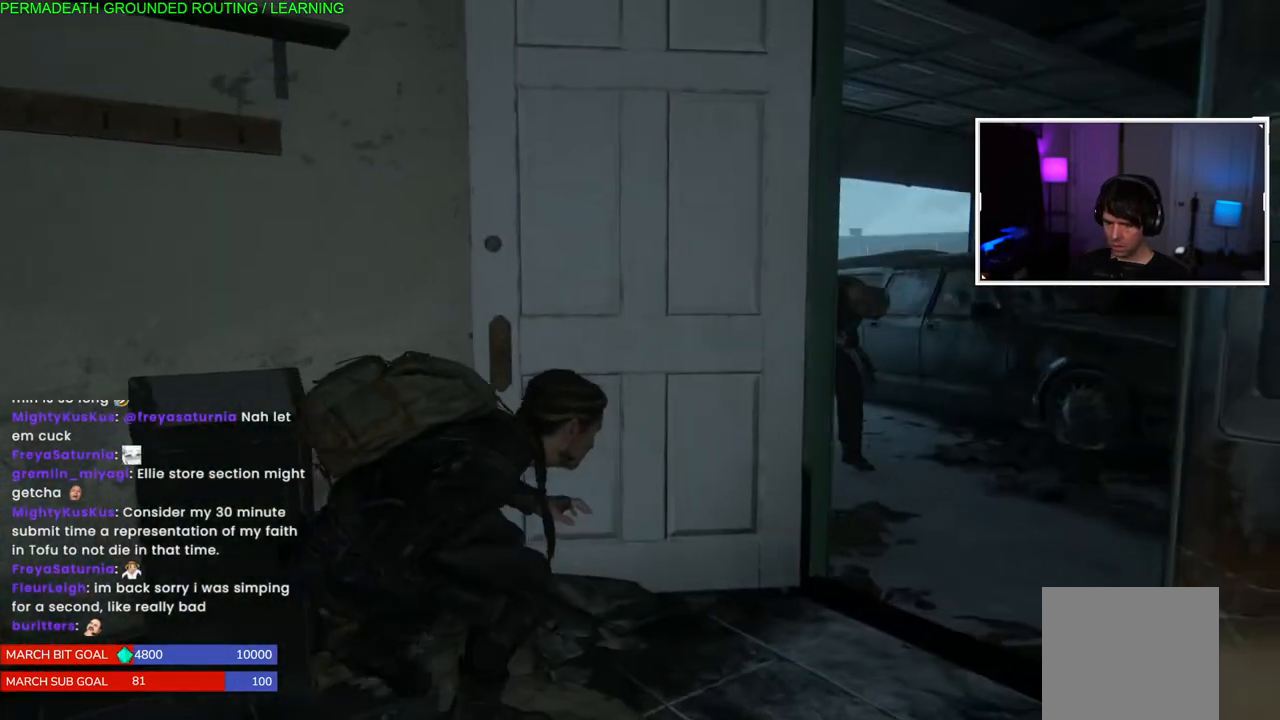
{"buttons": [], "left_stick": "center", "right_stick": "center", "events": [[83, "left_stick", "center"]]}
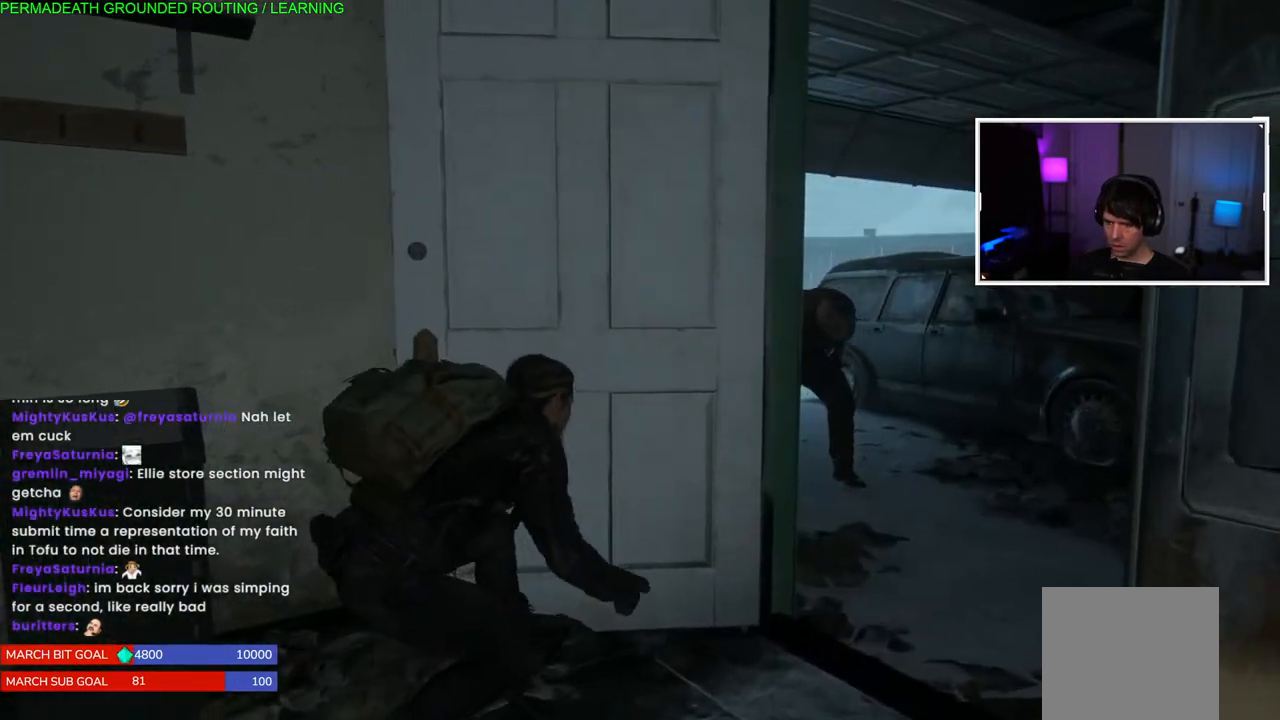
{"buttons": [], "left_stick": "center", "right_stick": "center", "events": [[217, "left_stick", "up-right"], [367, "left_stick", "center"]]}
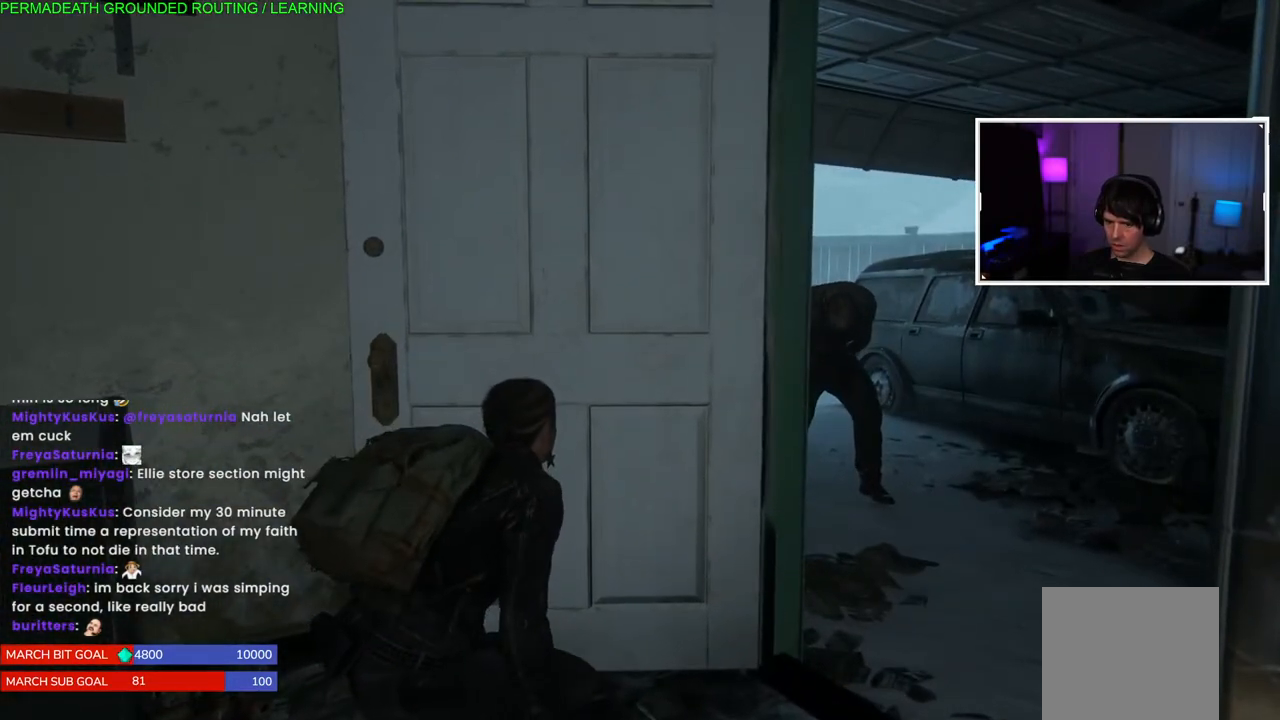
{"buttons": [], "left_stick": "center", "right_stick": "center", "events": [[100, "left_stick", "up-right"], [333, "left_stick", "center"]]}
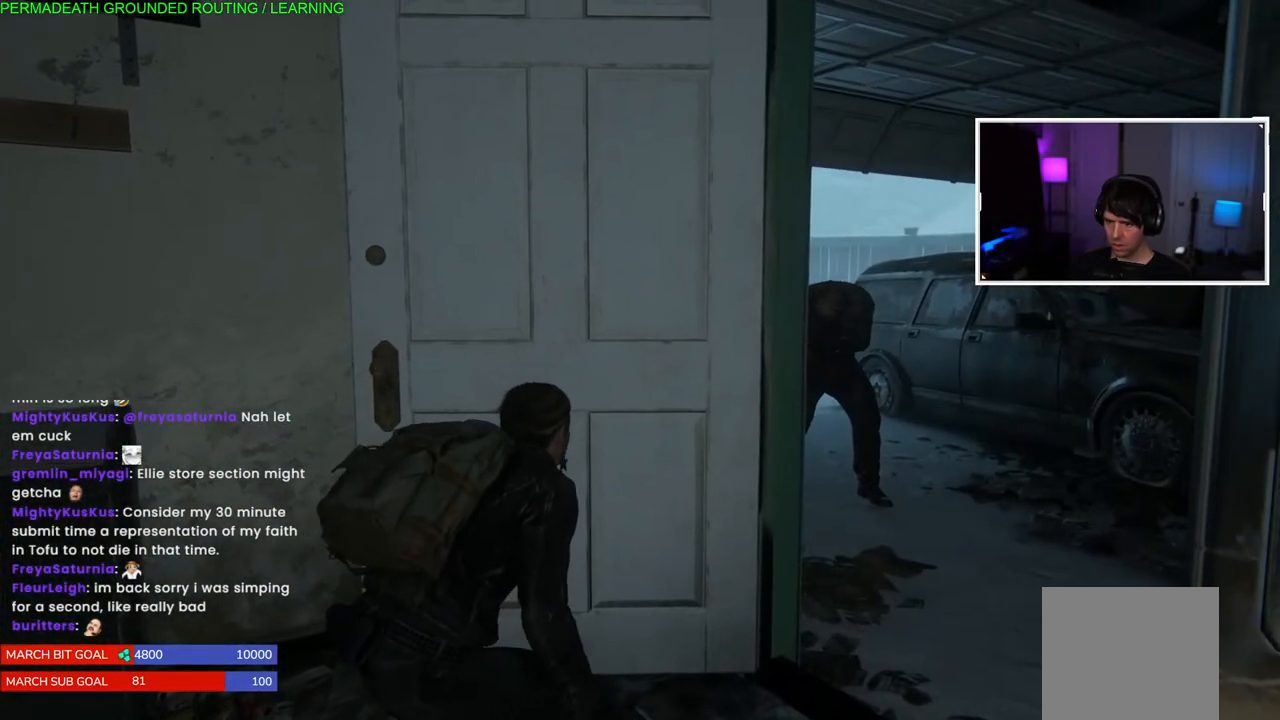
{"buttons": [], "left_stick": "center", "right_stick": "center", "events": [[133, "left_stick", "right"], [217, "left_stick", "center"]]}
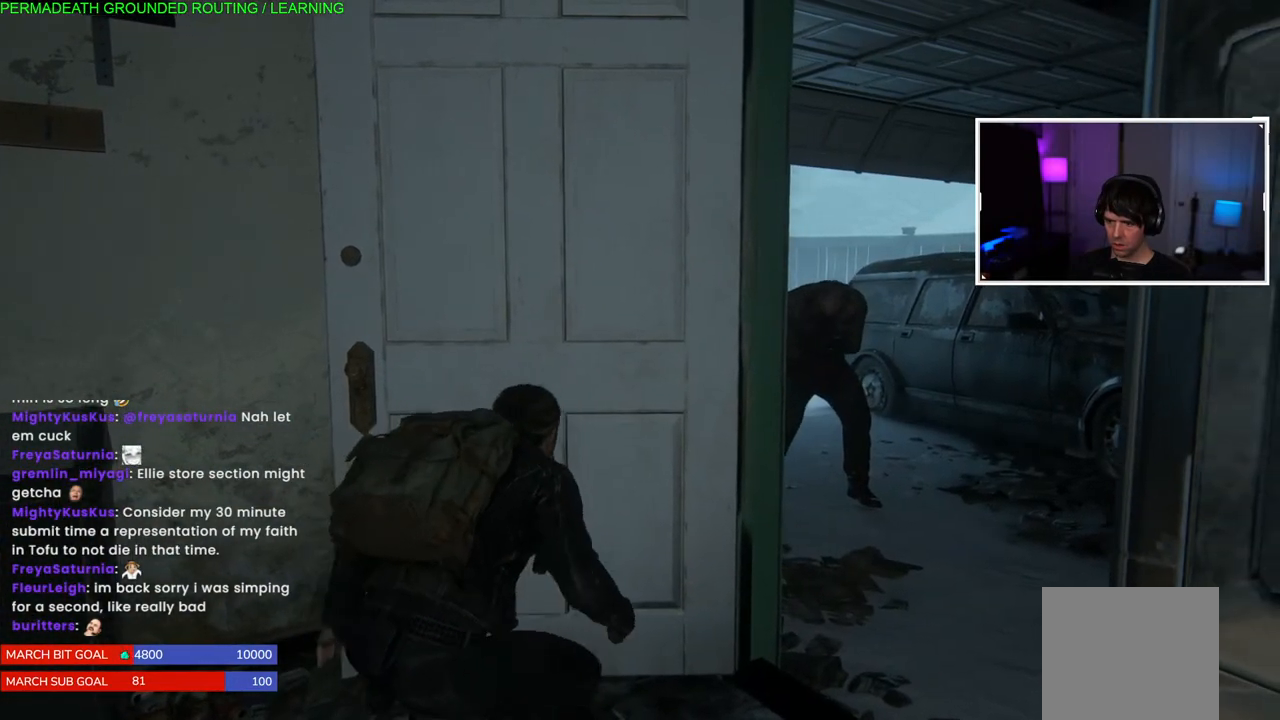
{"buttons": [], "left_stick": "center", "right_stick": "center", "events": [[83, "left_stick", "right"], [317, "left_stick", "center"]]}
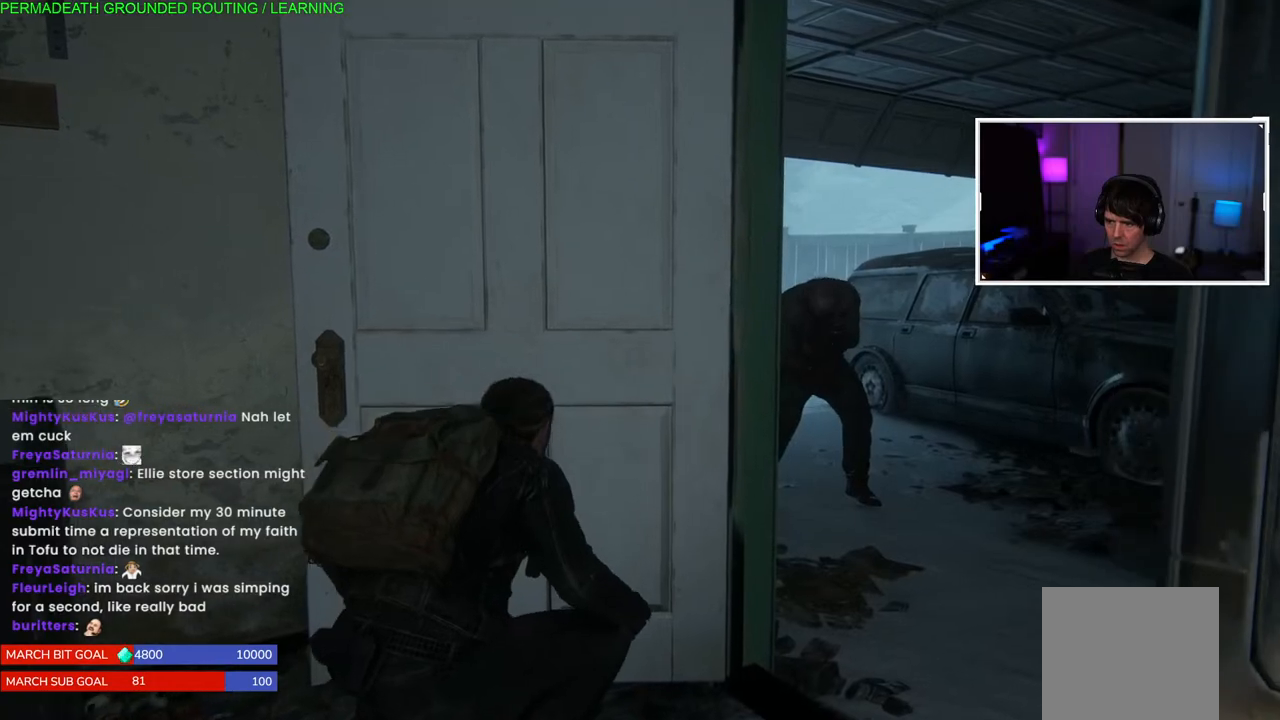
{"buttons": [], "left_stick": "center", "right_stick": "center", "events": []}
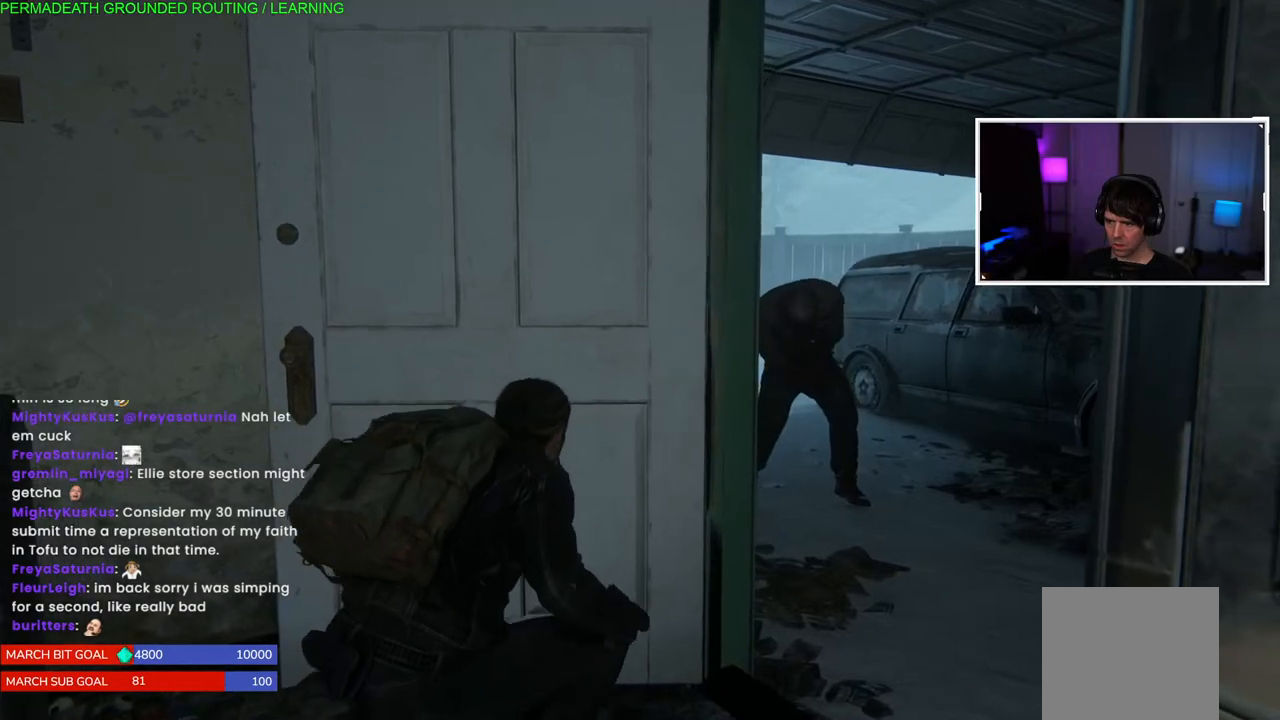
{"buttons": [], "left_stick": "center", "right_stick": "center", "events": []}
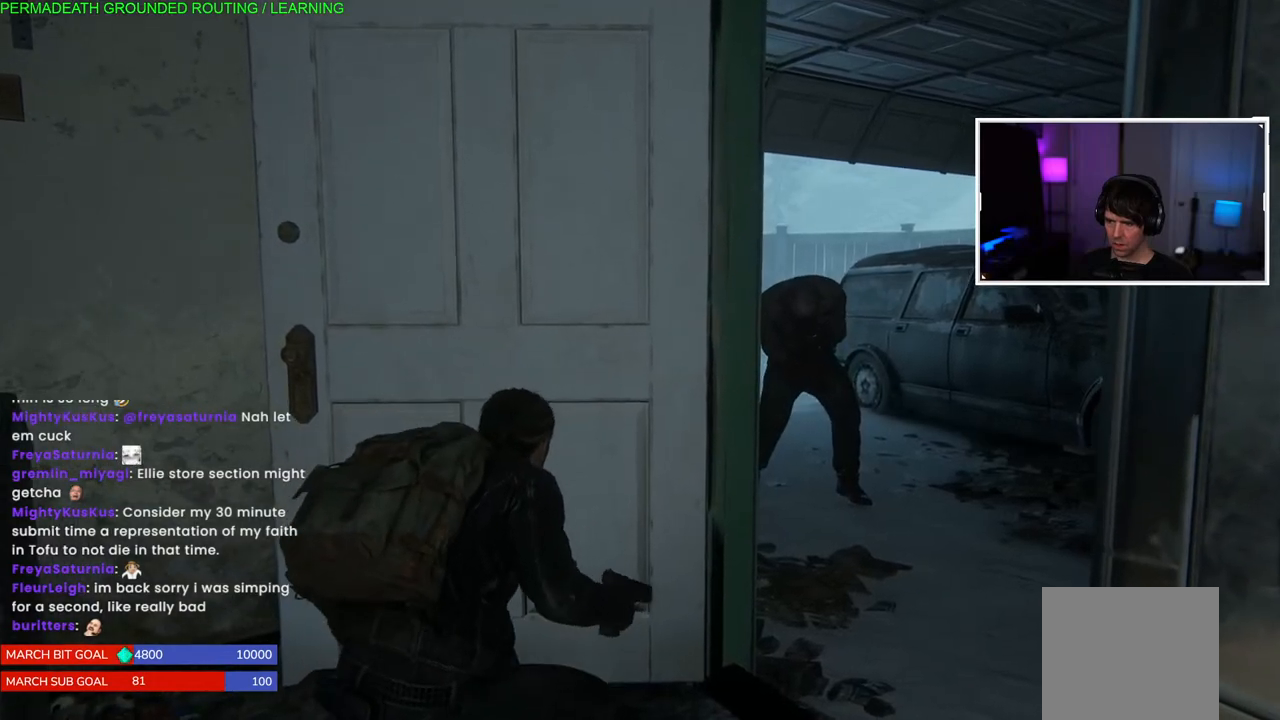
{"buttons": [], "left_stick": "right", "right_stick": "center", "events": [[167, "left_stick", "right"]]}
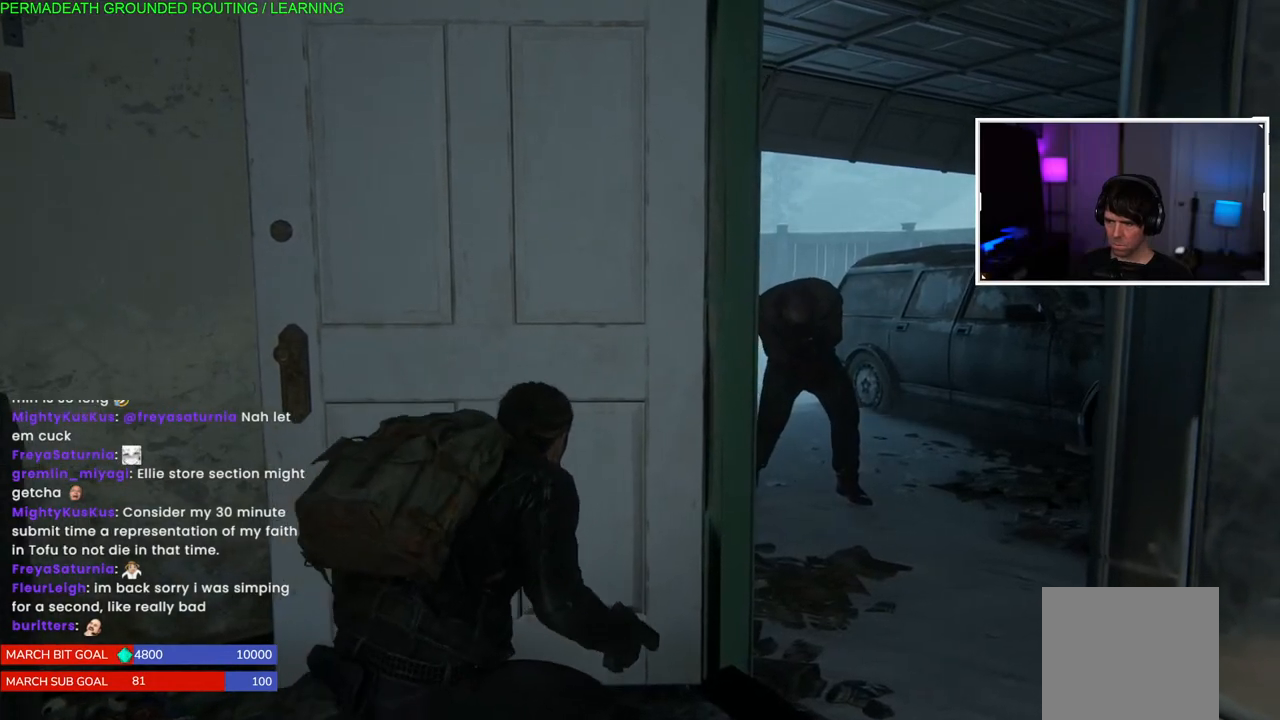
{"buttons": [], "left_stick": "right", "right_stick": "center", "events": []}
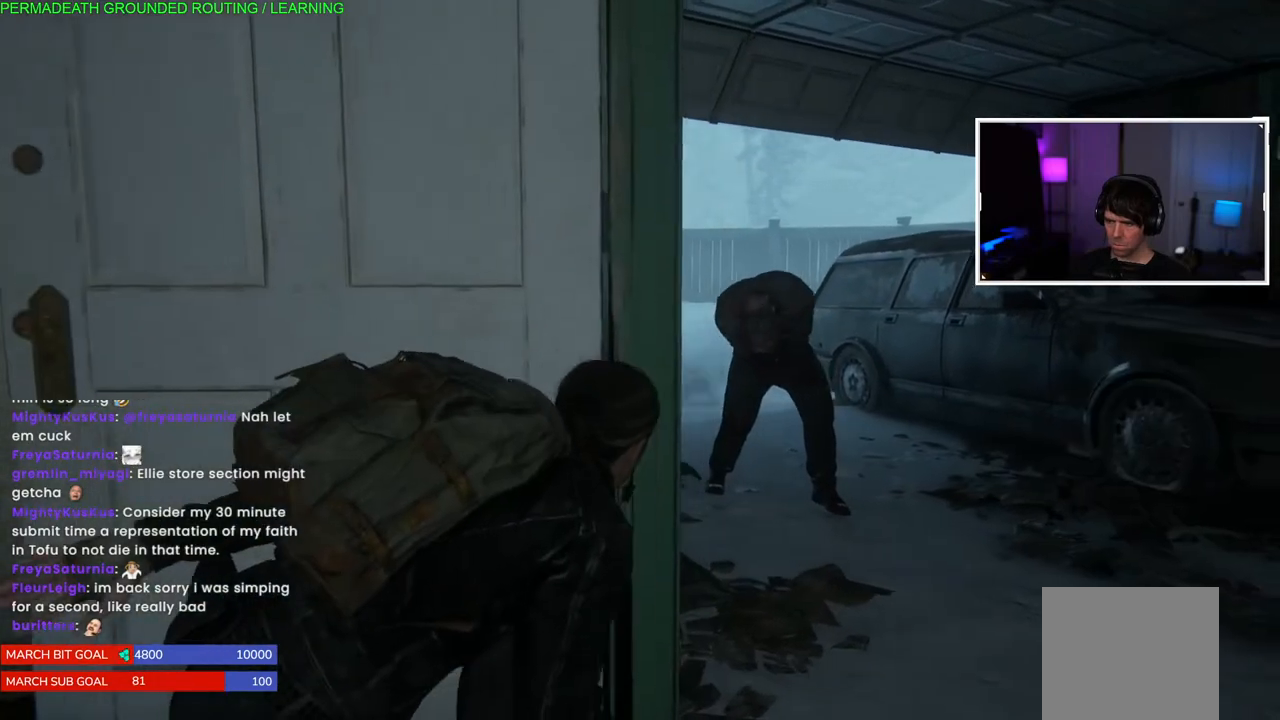
{"buttons": [], "left_stick": "up-right", "right_stick": "center", "events": [[100, "left_stick", "up-right"]]}
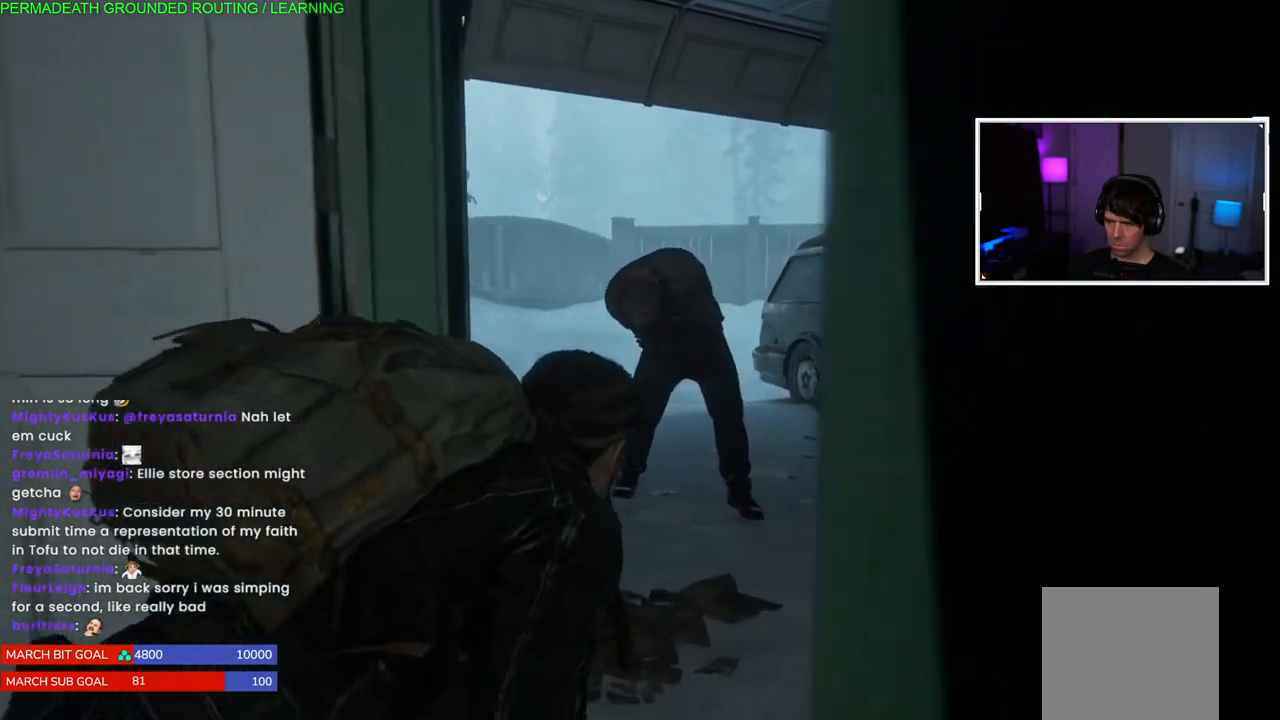
{"buttons": ["TRIANGLE"], "left_stick": "up-right", "right_stick": "center", "events": [[450, "TRIANGLE", "down"]]}
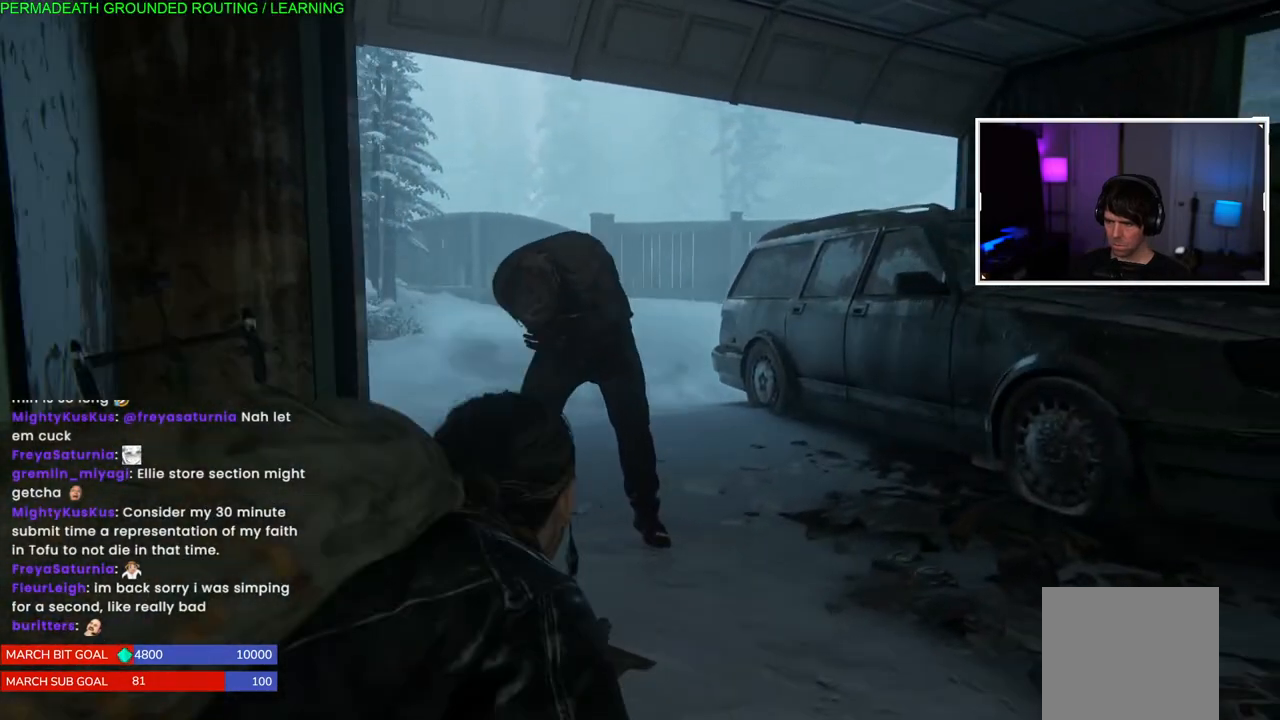
{"buttons": ["TRIANGLE"], "left_stick": "up", "right_stick": "center", "events": [[50, "TRIANGLE", "up"], [117, "TRIANGLE", "down"], [233, "TRIANGLE", "up"], [300, "TRIANGLE", "down"], [367, "left_stick", "up"], [417, "TRIANGLE", "up"], [467, "TRIANGLE", "down"]]}
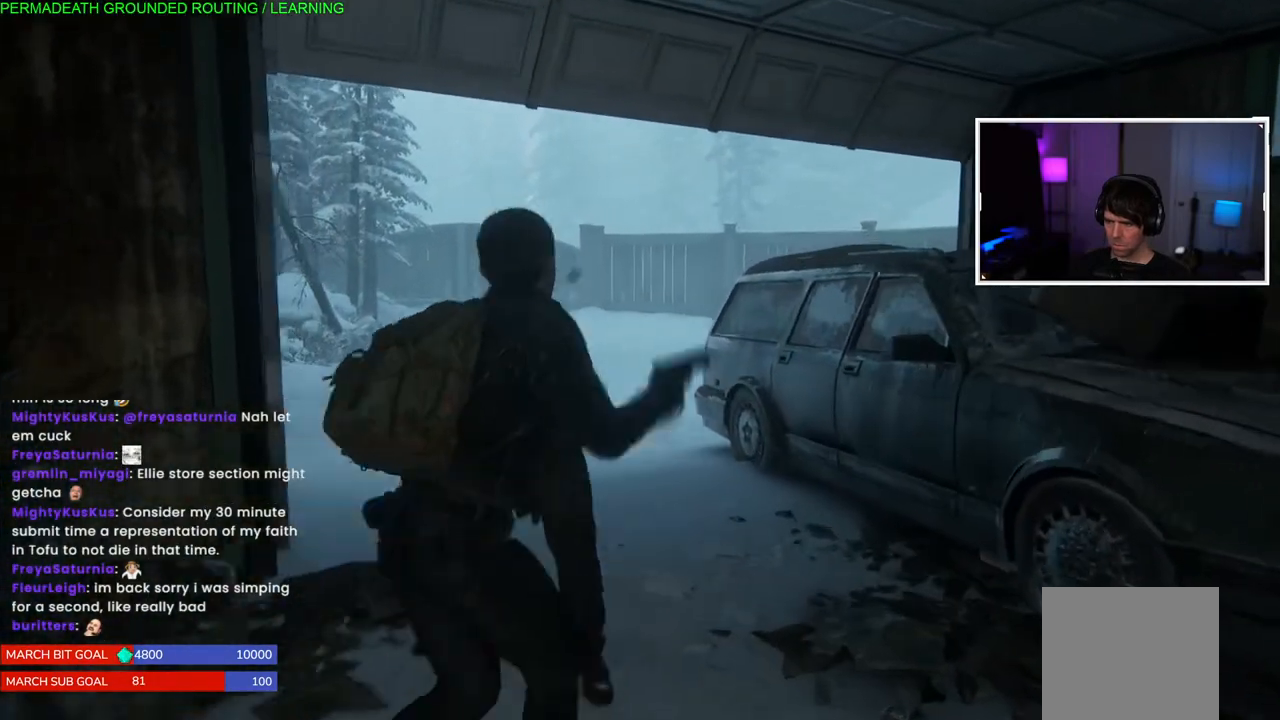
{"buttons": [], "left_stick": "down", "right_stick": "center", "events": [[67, "TRIANGLE", "up"], [100, "left_stick", "center"], [150, "SQUARE", "down"], [267, "SQUARE", "up"], [350, "SQUARE", "down"], [400, "left_stick", "down"], [450, "SQUARE", "up"]]}